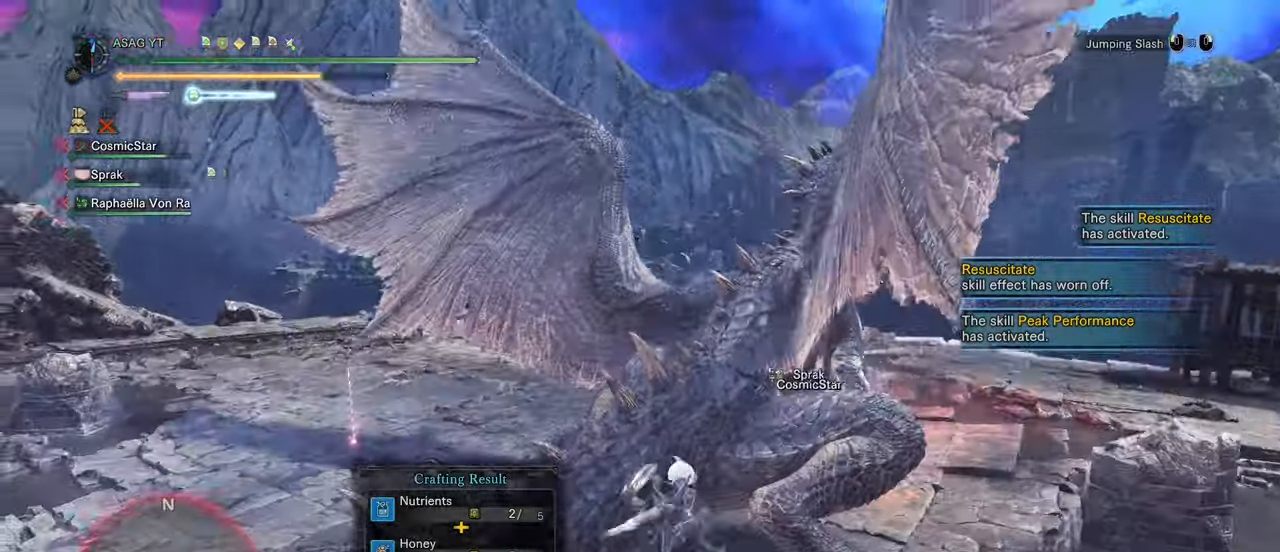
Gameplay with keyboard and mouse; each line is a JSON object with the keys and mouse buttons held at the frame after it. "events" lists presses ("down") and releases ("up") of "1", "2", "3", "4", "5", "a", "alt", "c", "caps_lock", "ctrl", "d", "e", "f", "g", "q", "r", "s", "shift", "space", "t", "tab", "v", "w", "x", "z", "mouse_left", "mouse_wheel" and "mouse_right" between this image and that frame as [ms after this image, input, new state], when the widget could be followed in between. "mouse_left", "mouse_wheel", "mouse_right" = the "left", "wheel", "right" buttons of the "mouse" list. No other keys are recorded. "wheel" means that the mouse wheel is clicked or scrolled. Not read: mouse_move.
{"keys": ["a", "w"], "mouse": [], "events": [[50, "a", "down"], [50, "w", "down"]]}
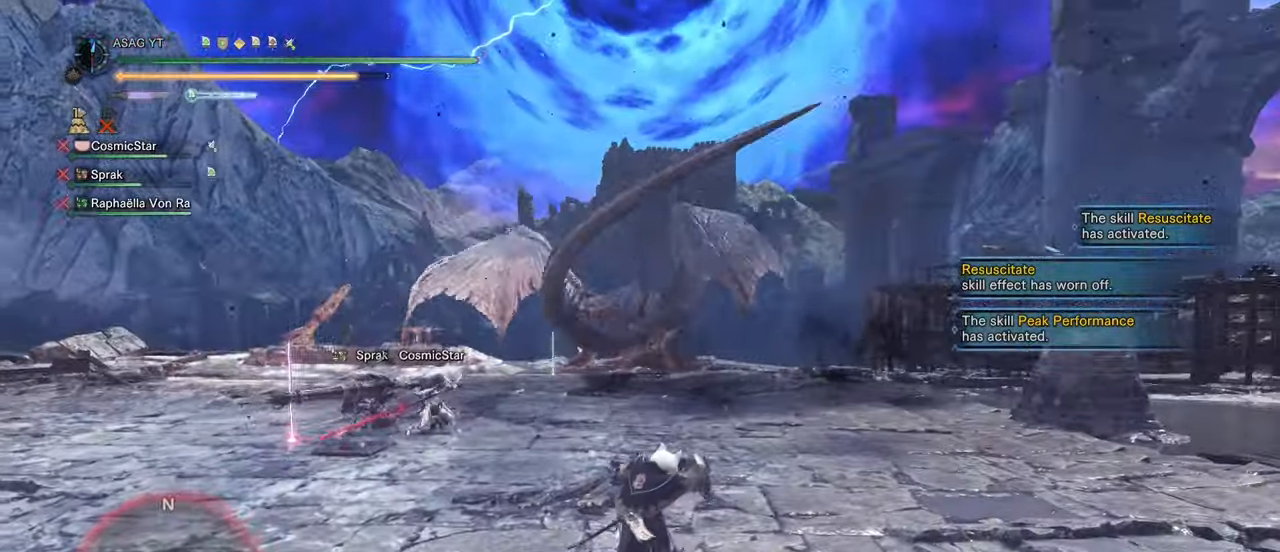
{"keys": ["a", "w"], "mouse": [], "events": []}
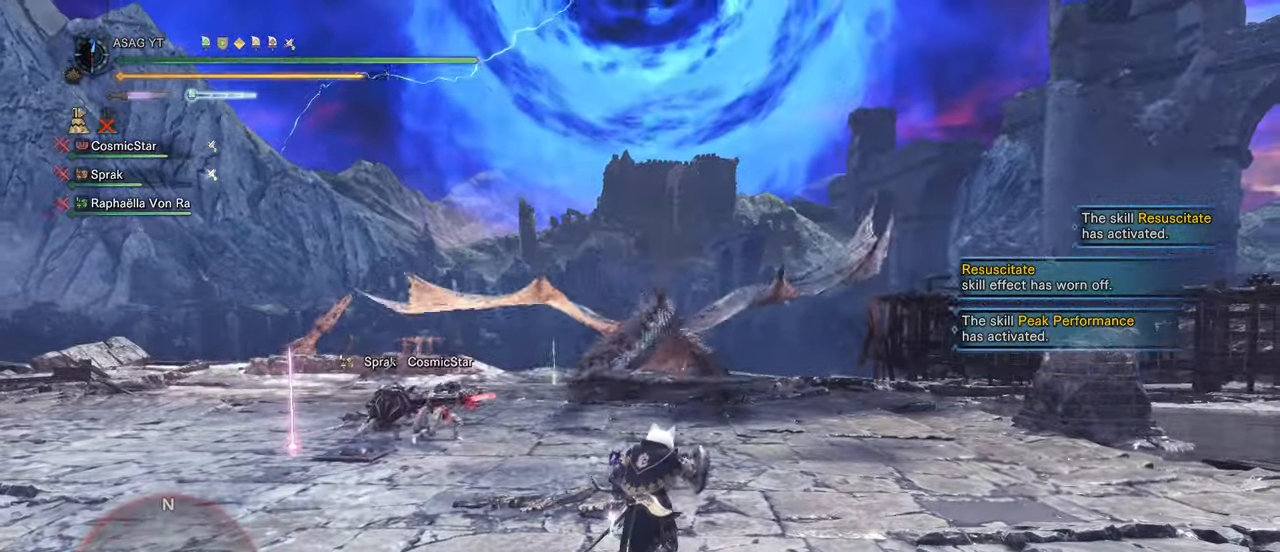
{"keys": ["a", "shift", "w"], "mouse": [], "events": [[200, "shift", "down"]]}
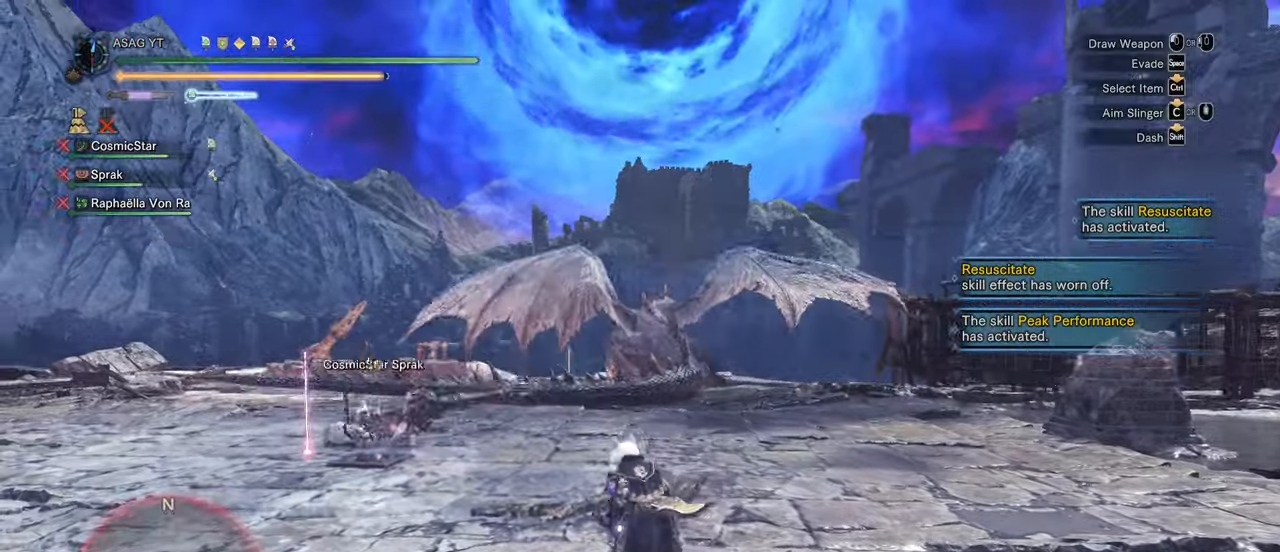
{"keys": ["a", "shift", "w"], "mouse": [], "events": []}
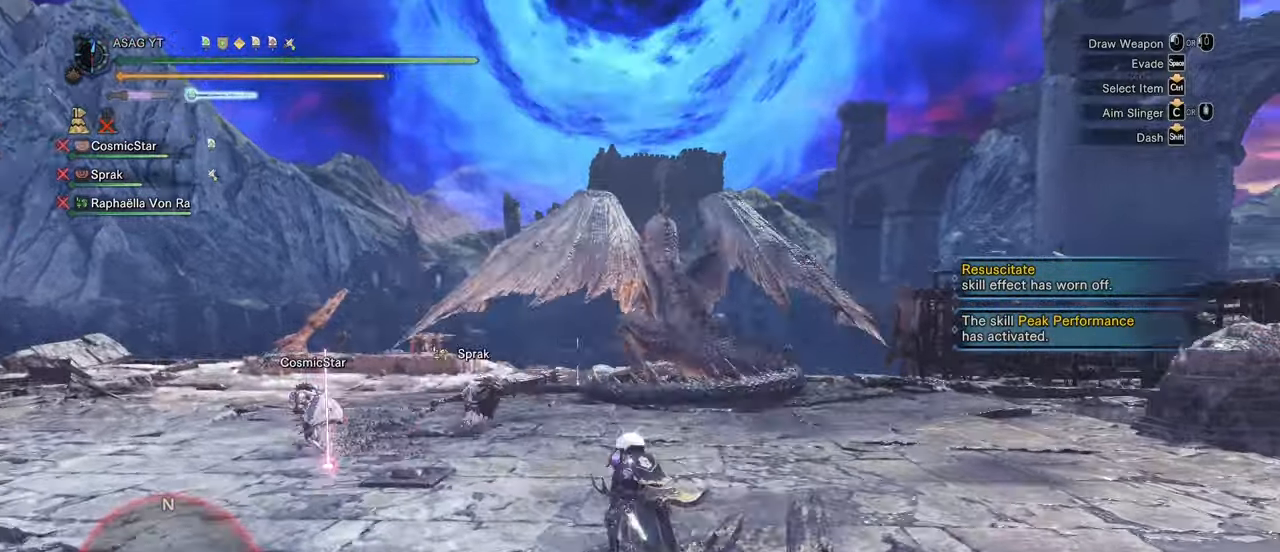
{"keys": ["a", "shift", "w"], "mouse": [], "events": []}
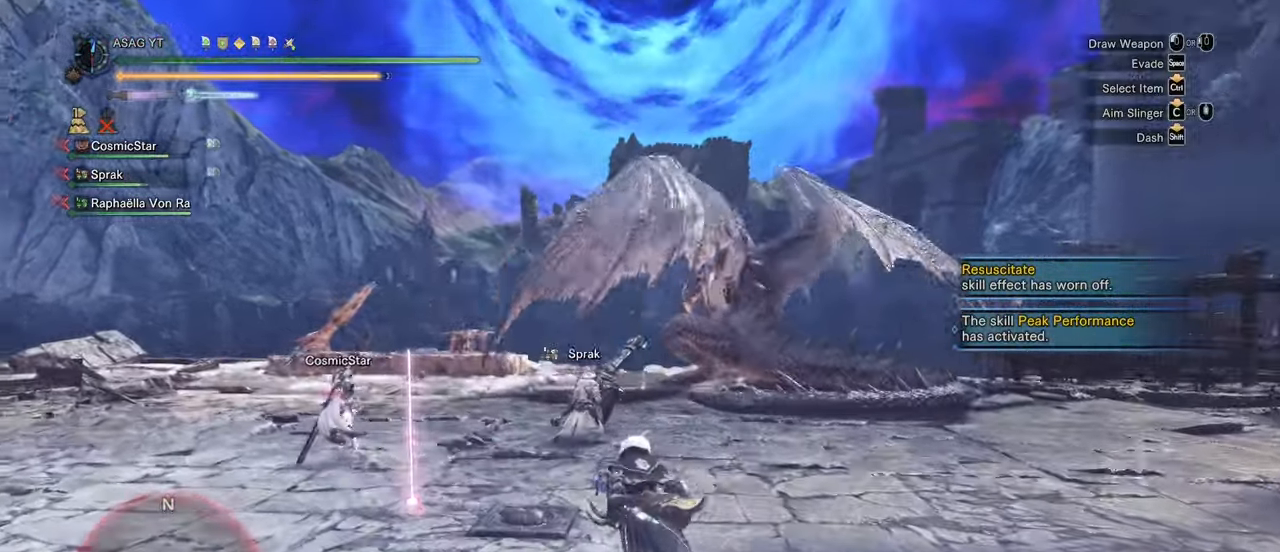
{"keys": ["a", "shift", "w"], "mouse": [], "events": []}
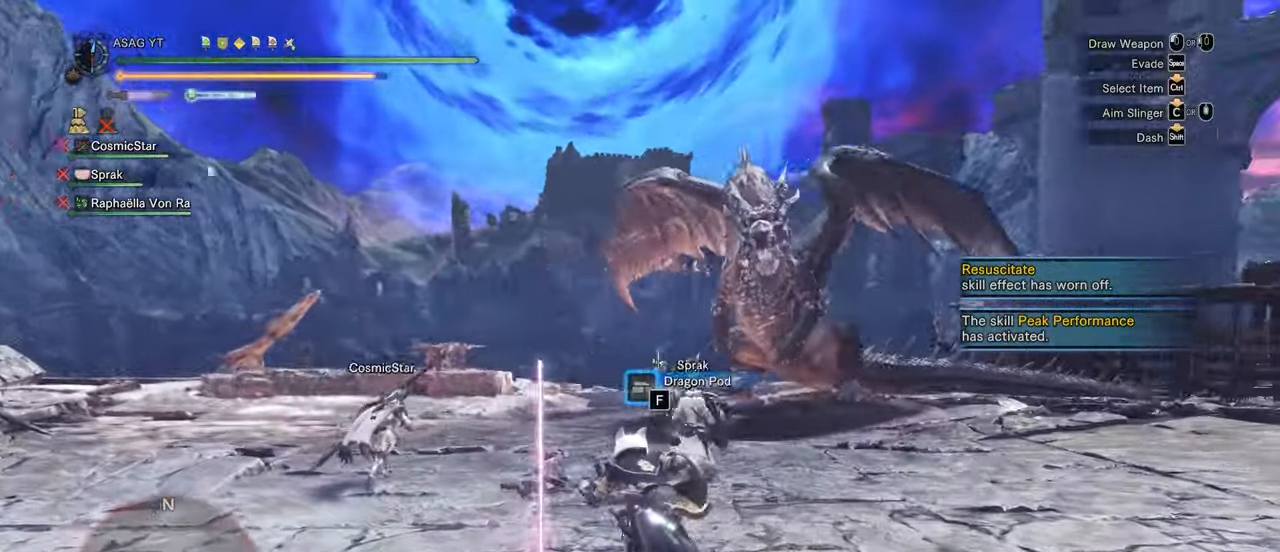
{"keys": ["a", "shift"], "mouse": [], "events": [[167, "w", "up"]]}
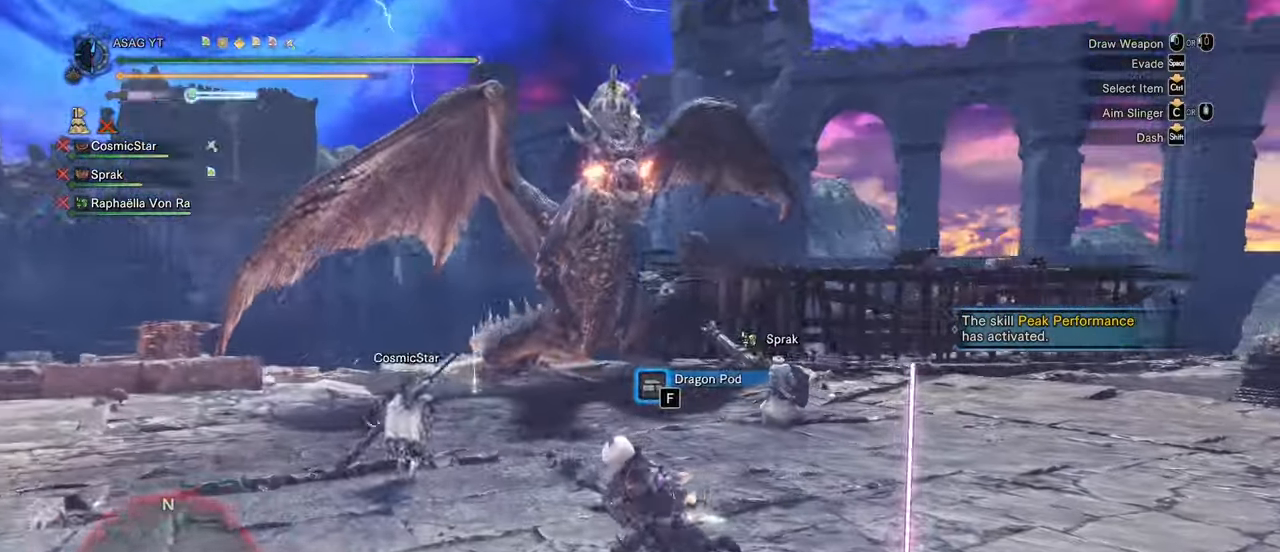
{"keys": ["a", "shift", "w"], "mouse": [], "events": [[150, "w", "down"], [167, "a", "up"], [333, "a", "down"]]}
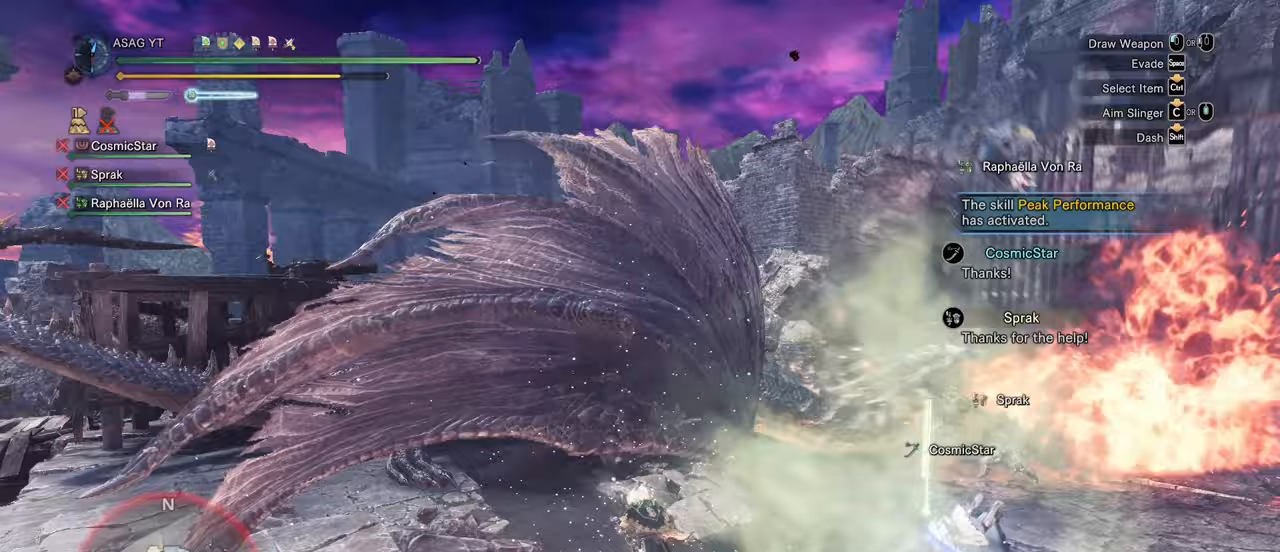
{"keys": ["shift", "w"], "mouse": [], "events": [[100, "a", "up"], [300, "mouse_left", "down"], [350, "mouse_left", "up"], [433, "mouse_left", "down"], [500, "mouse_left", "up"]]}
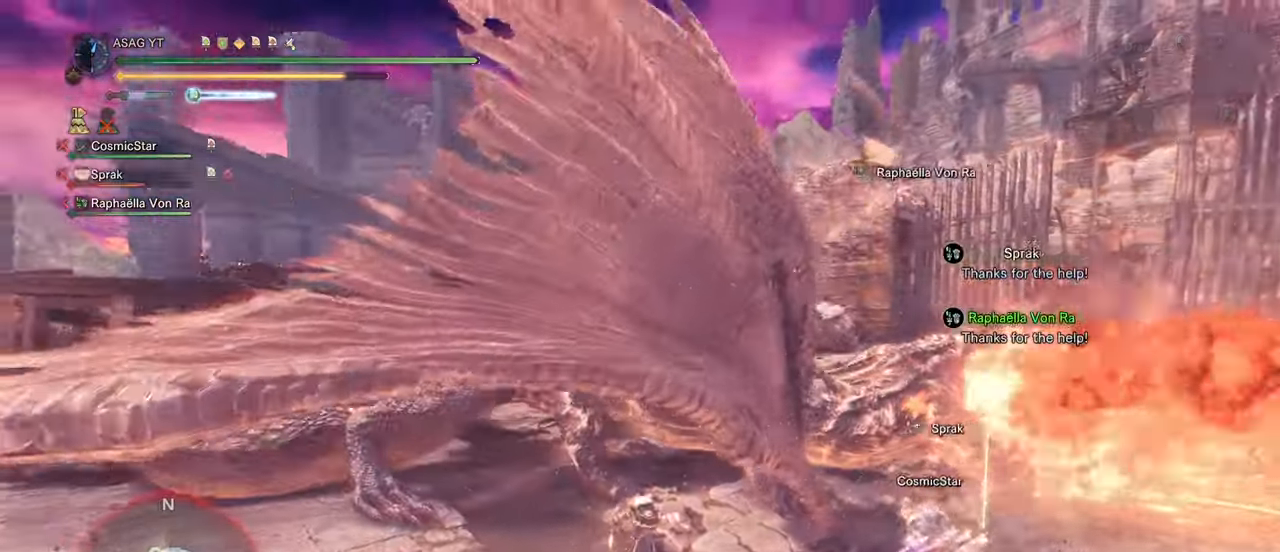
{"keys": [], "mouse": [], "events": [[117, "a", "down"], [117, "shift", "up"], [267, "w", "up"], [400, "a", "up"]]}
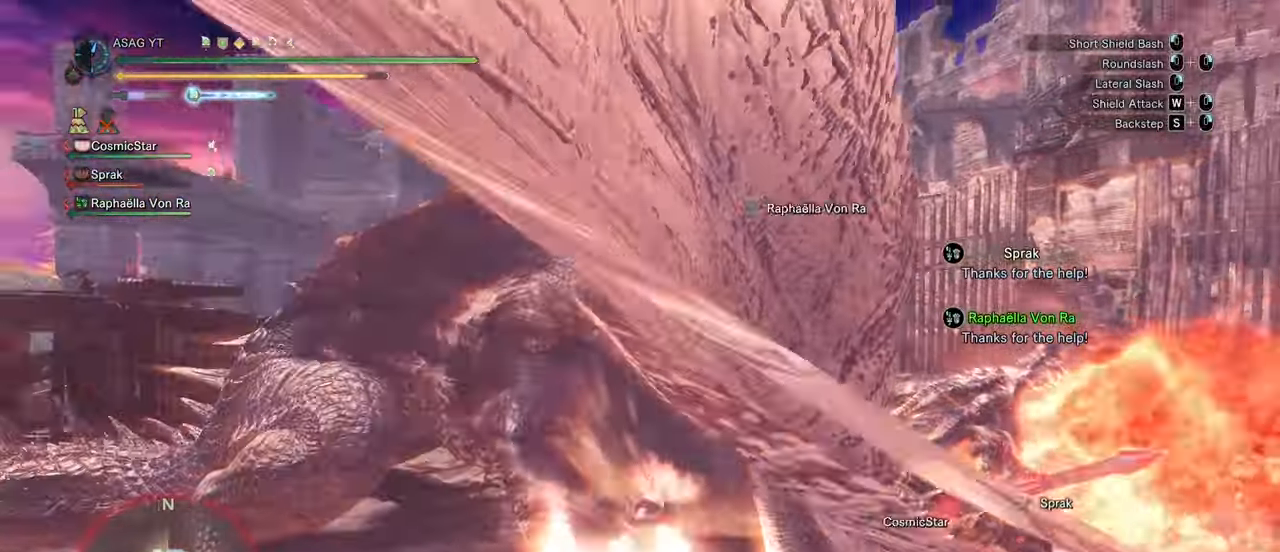
{"keys": ["s"], "mouse": ["right"], "events": [[33, "s", "down"], [133, "mouse_right", "down"], [217, "mouse_right", "up"], [300, "mouse_right", "down"], [350, "mouse_right", "up"], [467, "mouse_right", "down"]]}